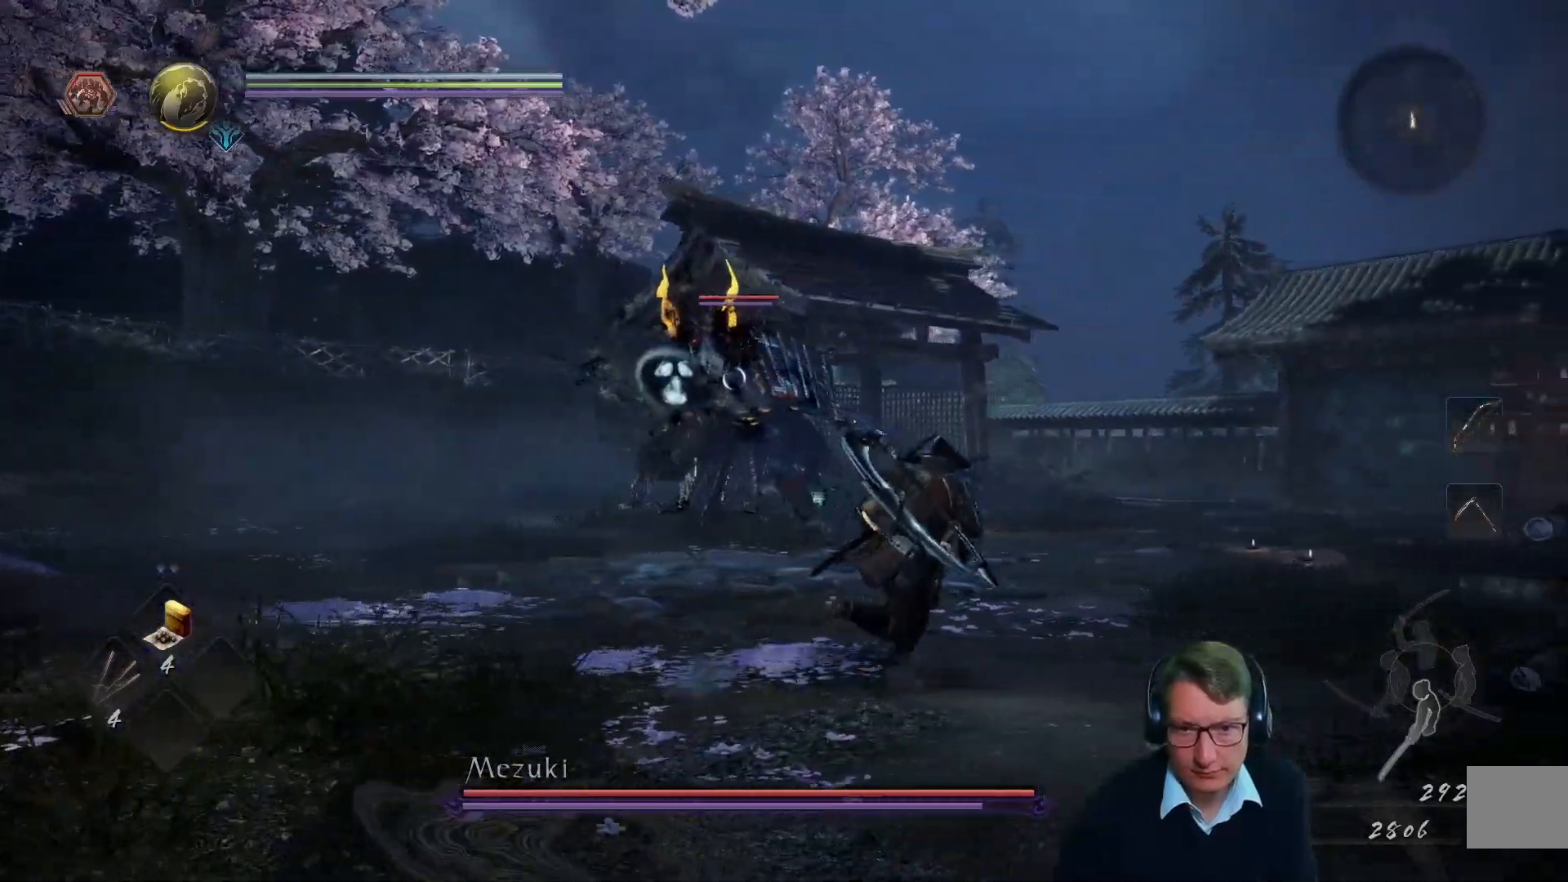
Gameplay with a controller (Xbox layout); each line is a JSON object with the inputs held at the frame after it. "events" lists button and stick changes between this image and that frame as [ms after this image, input, new state], when the widget could be followed in between.
{"buttons": ["A"], "left_stick": "up-right", "right_stick": "center", "events": [[501, "A", "down"]]}
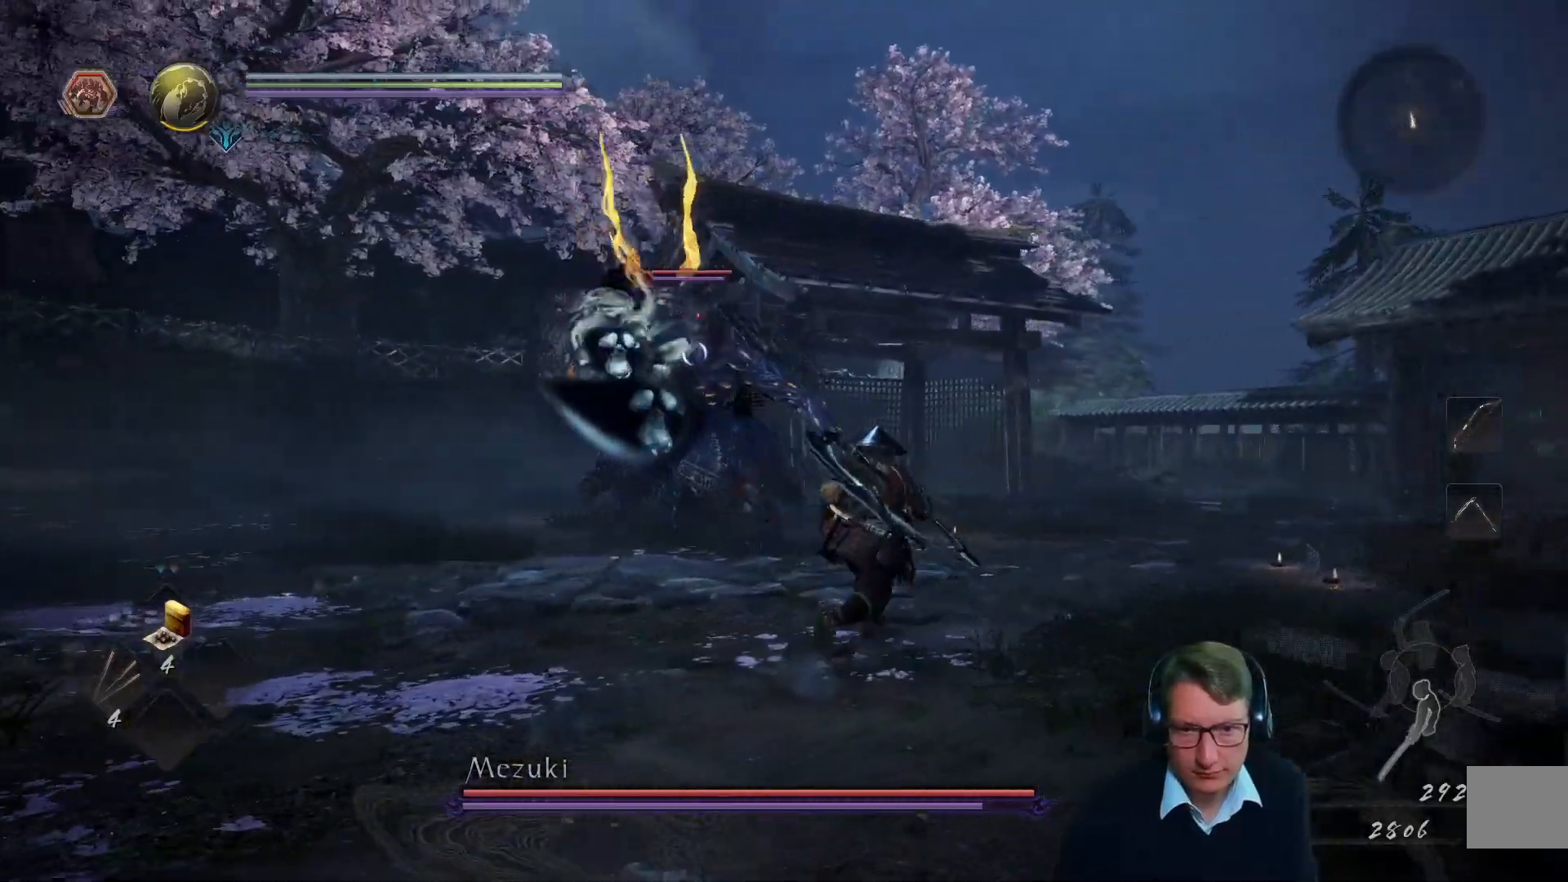
{"buttons": [], "left_stick": "up-right", "right_stick": "center", "events": [[167, "A", "up"]]}
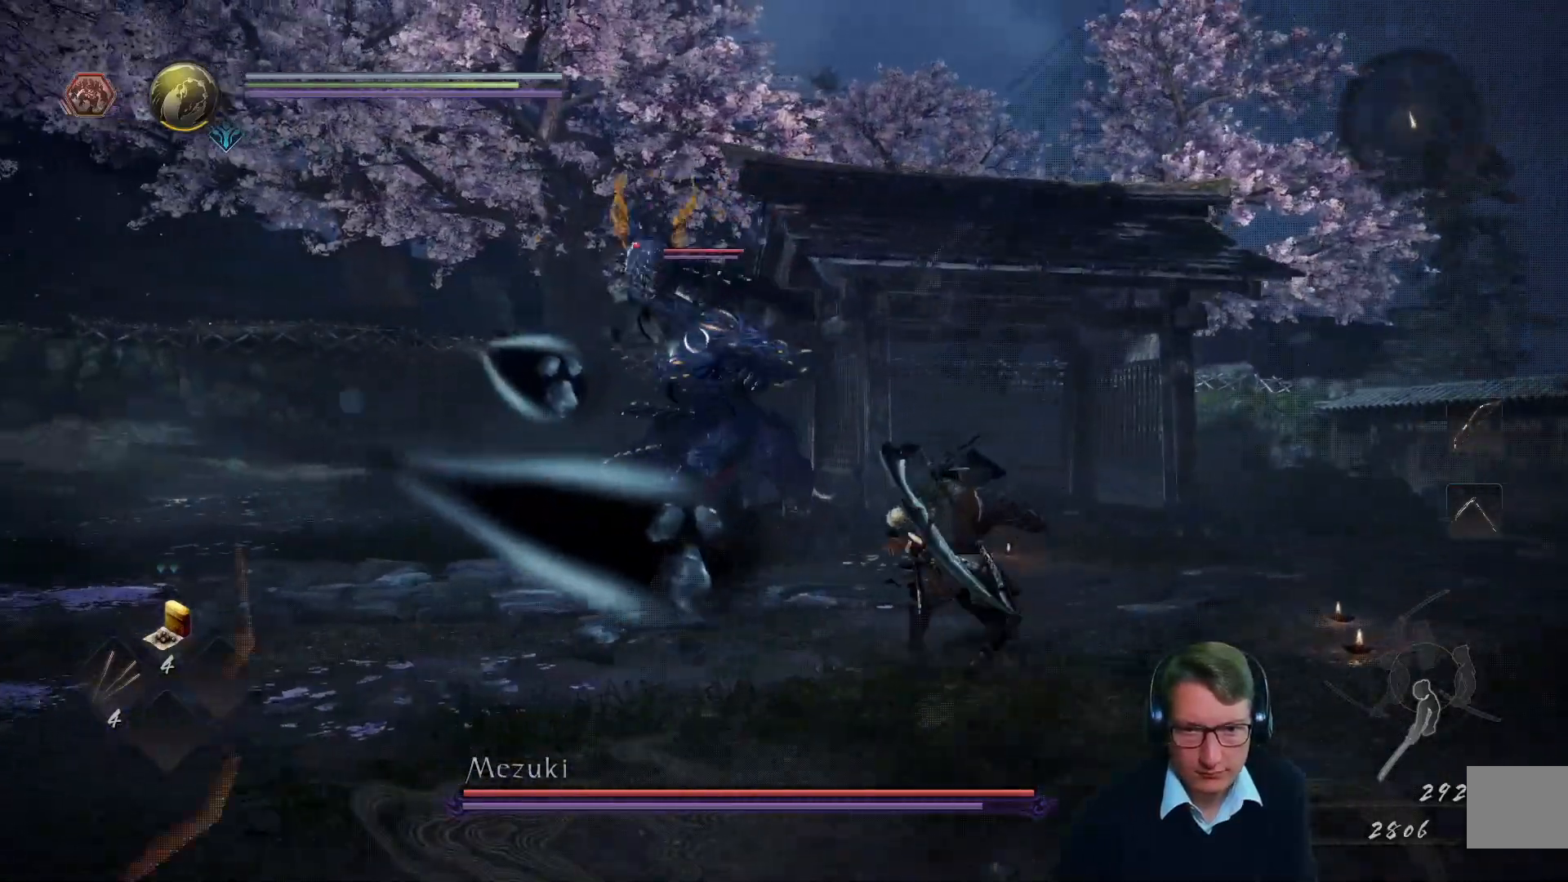
{"buttons": [], "left_stick": "right", "right_stick": "center", "events": [[167, "A", "down"], [301, "left_stick", "right"], [351, "A", "up"]]}
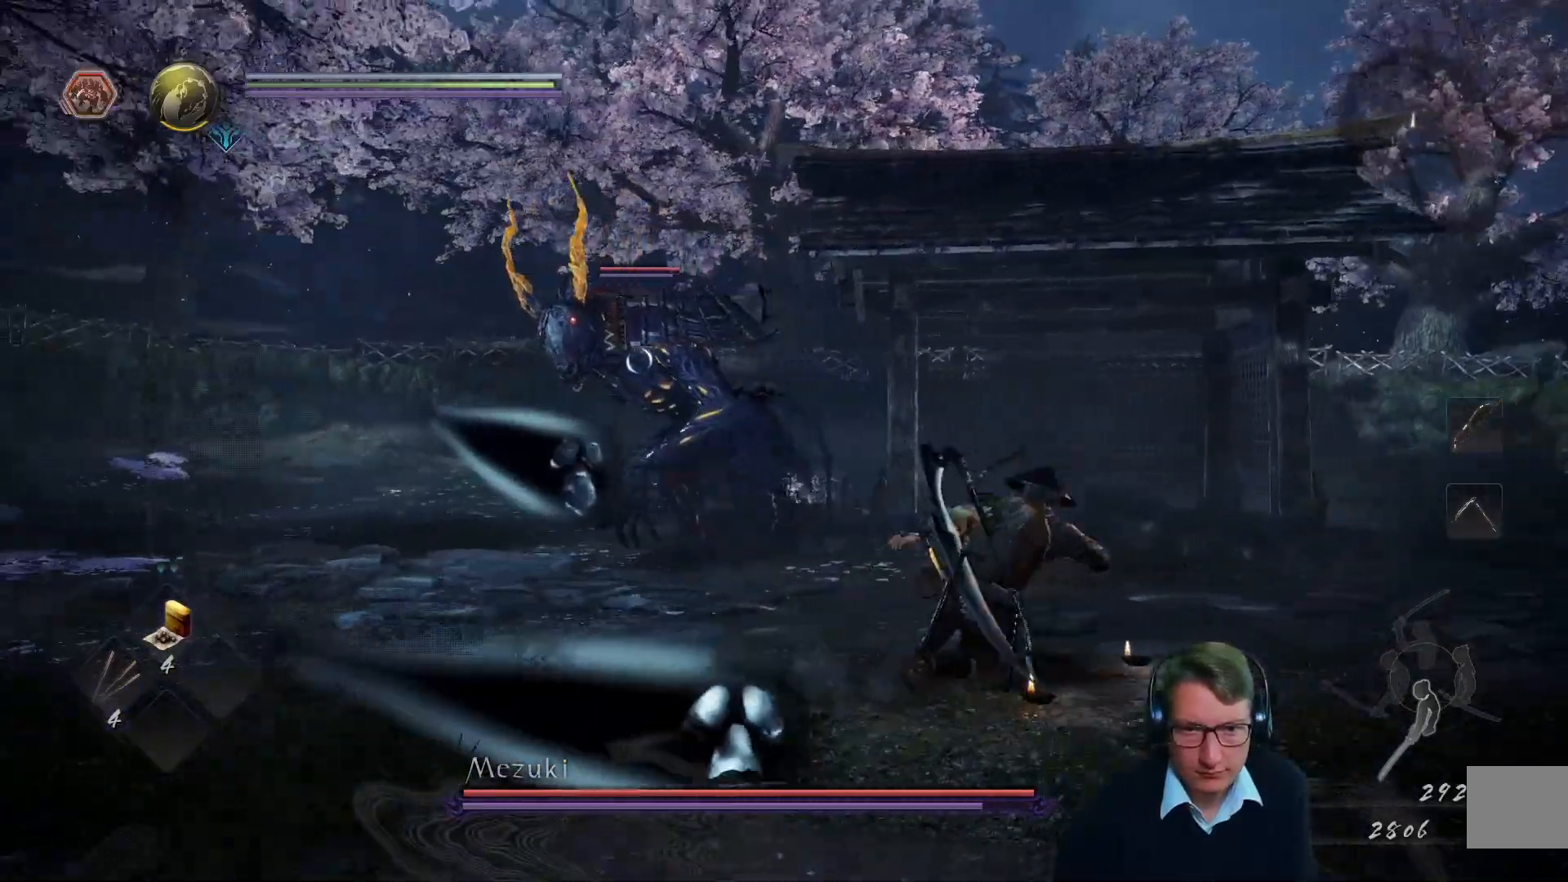
{"buttons": [], "left_stick": "up-right", "right_stick": "center", "events": [[417, "left_stick", "up-right"]]}
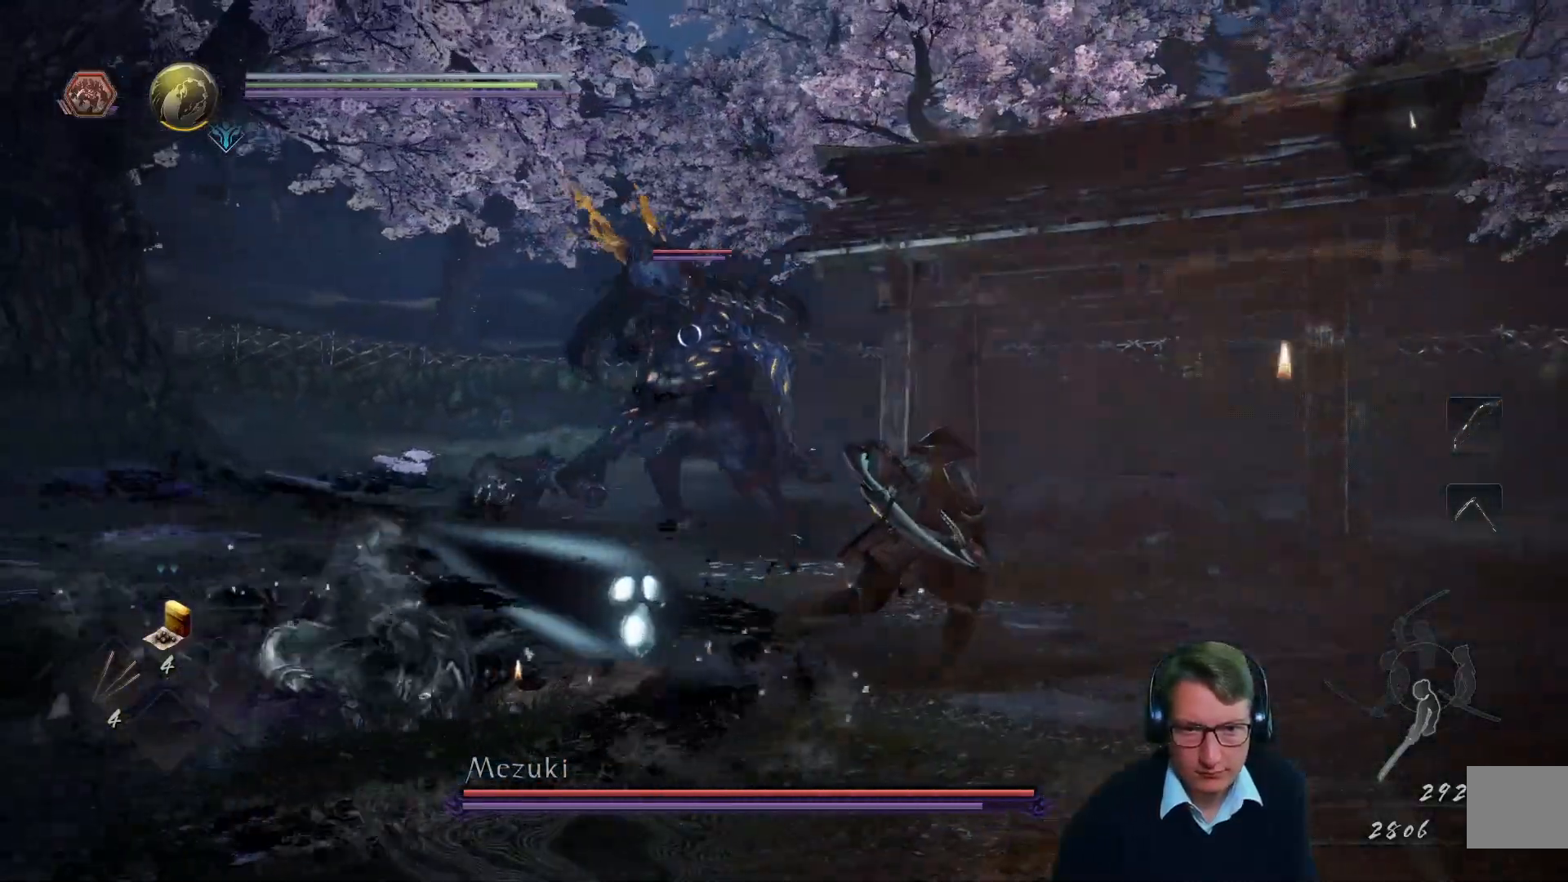
{"buttons": [], "left_stick": "left", "right_stick": "center", "events": [[200, "left_stick", "up"], [451, "left_stick", "left"]]}
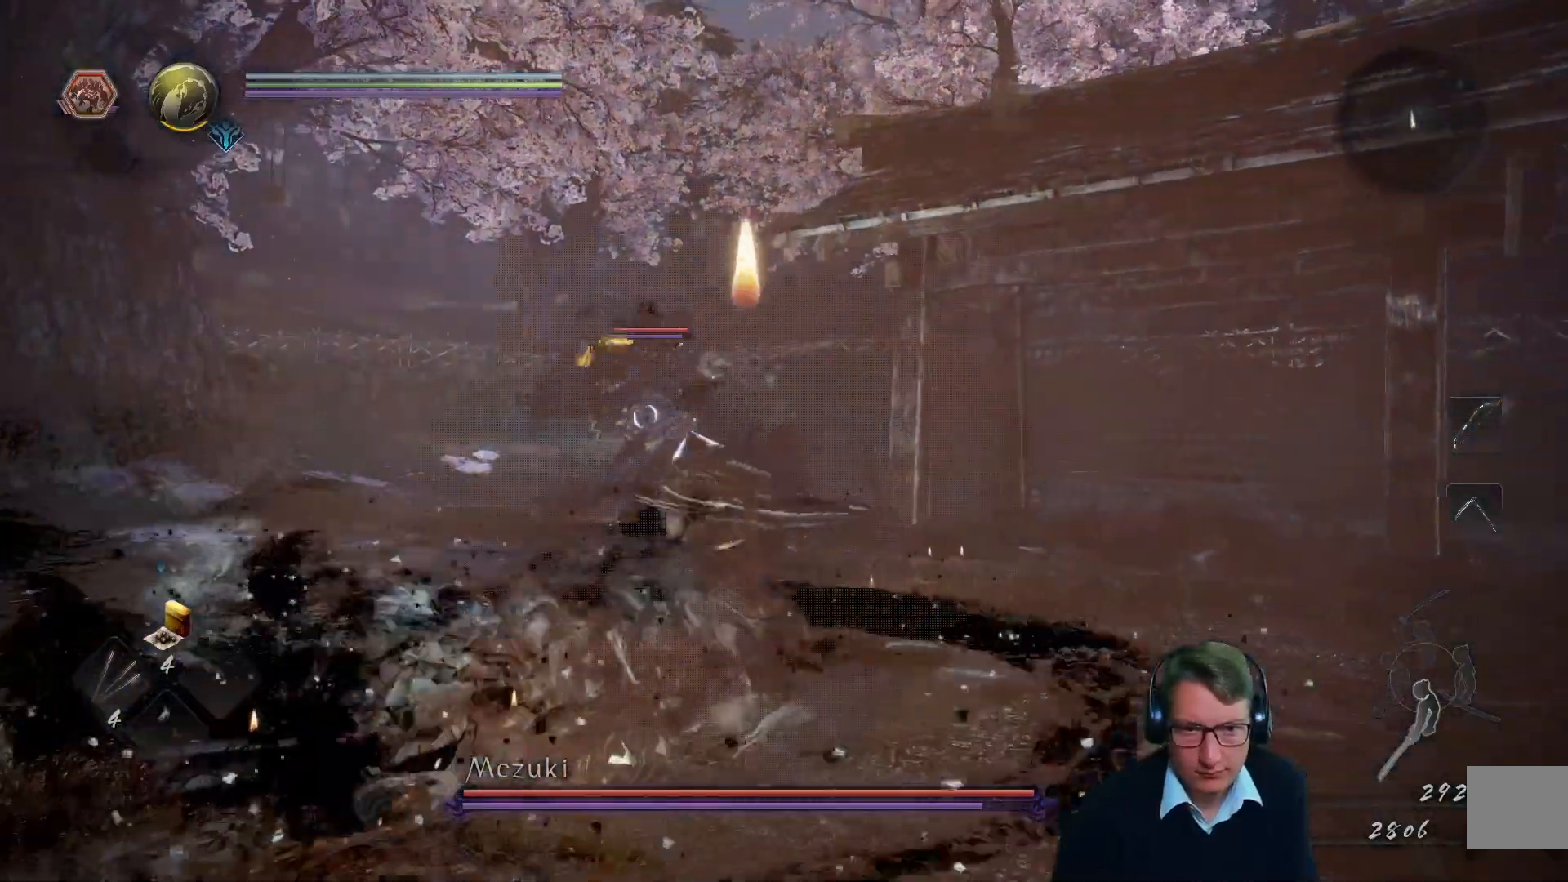
{"buttons": ["R2"], "left_stick": "left", "right_stick": "center", "events": [[150, "R2", "down"]]}
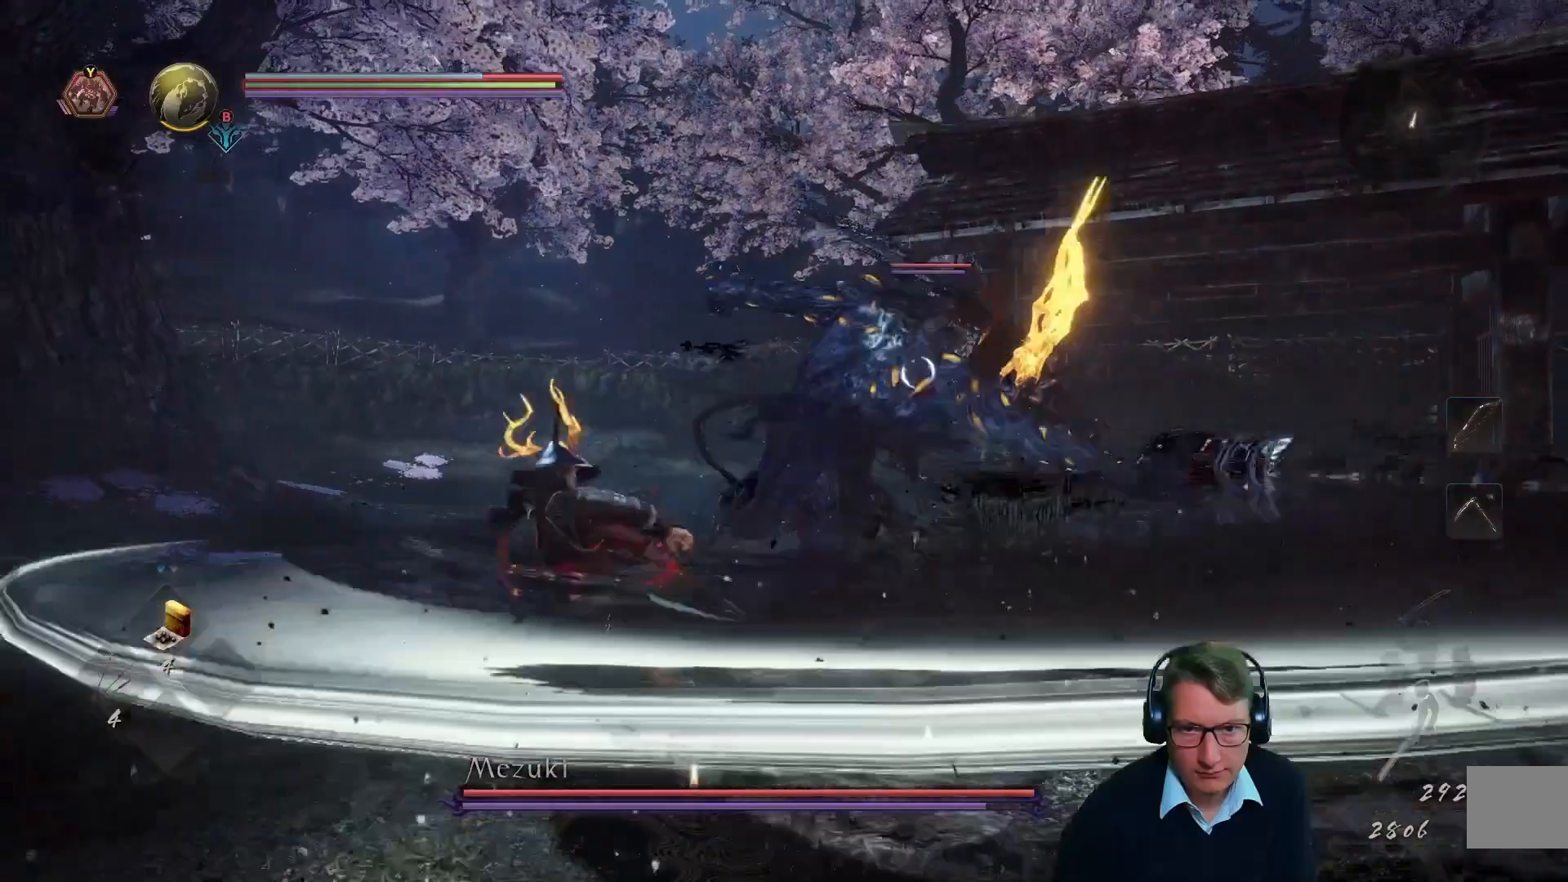
{"buttons": [], "left_stick": "left", "right_stick": "center", "events": [[100, "R2", "up"]]}
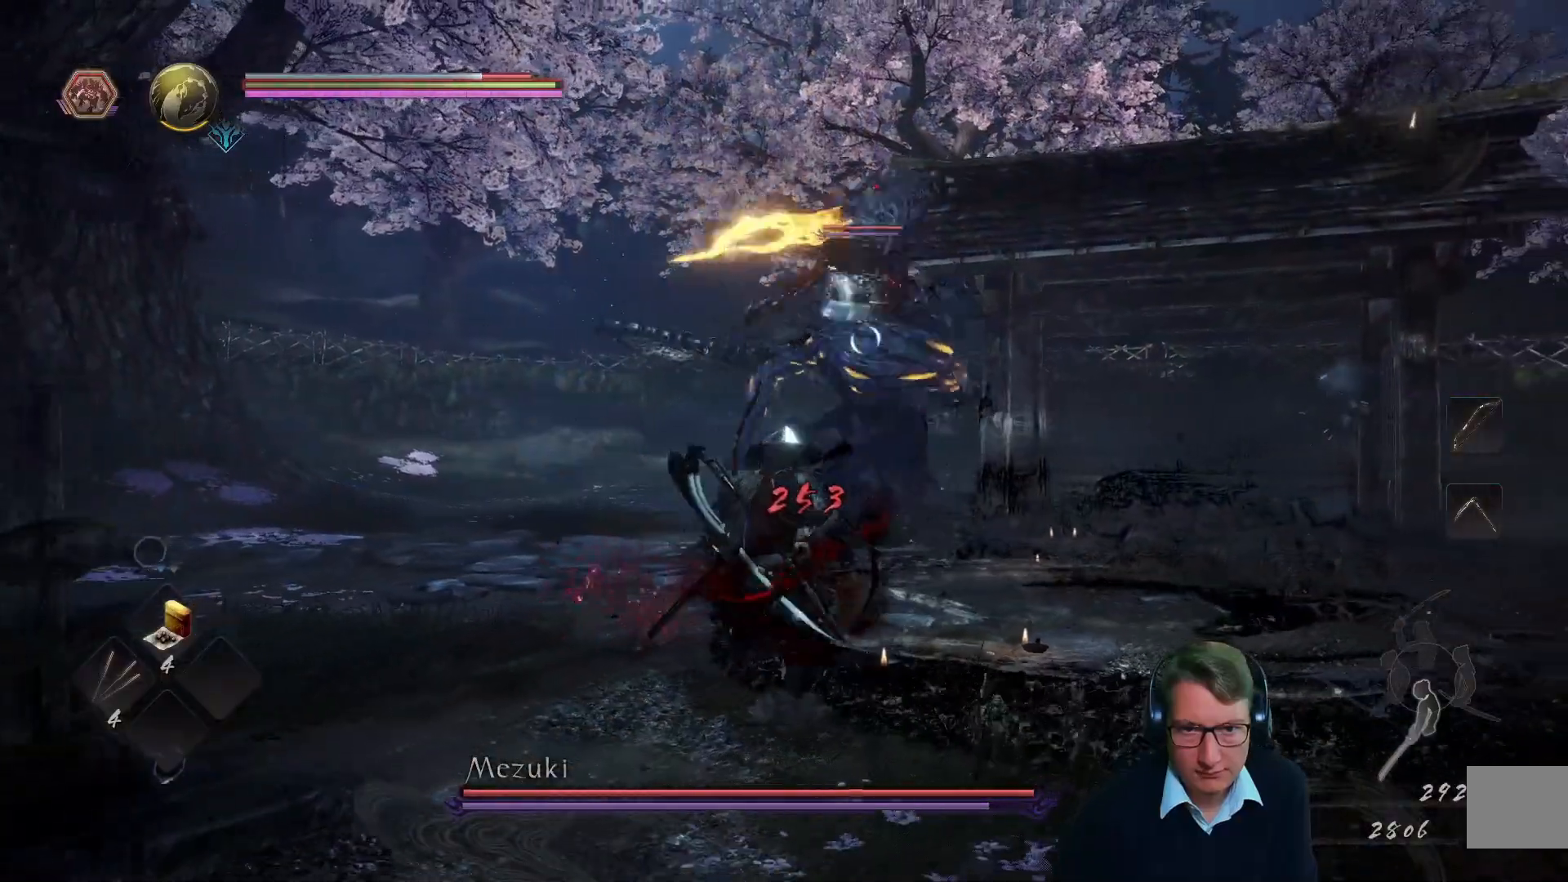
{"buttons": [], "left_stick": "left", "right_stick": "center", "events": [[250, "A", "down"], [384, "A", "up"]]}
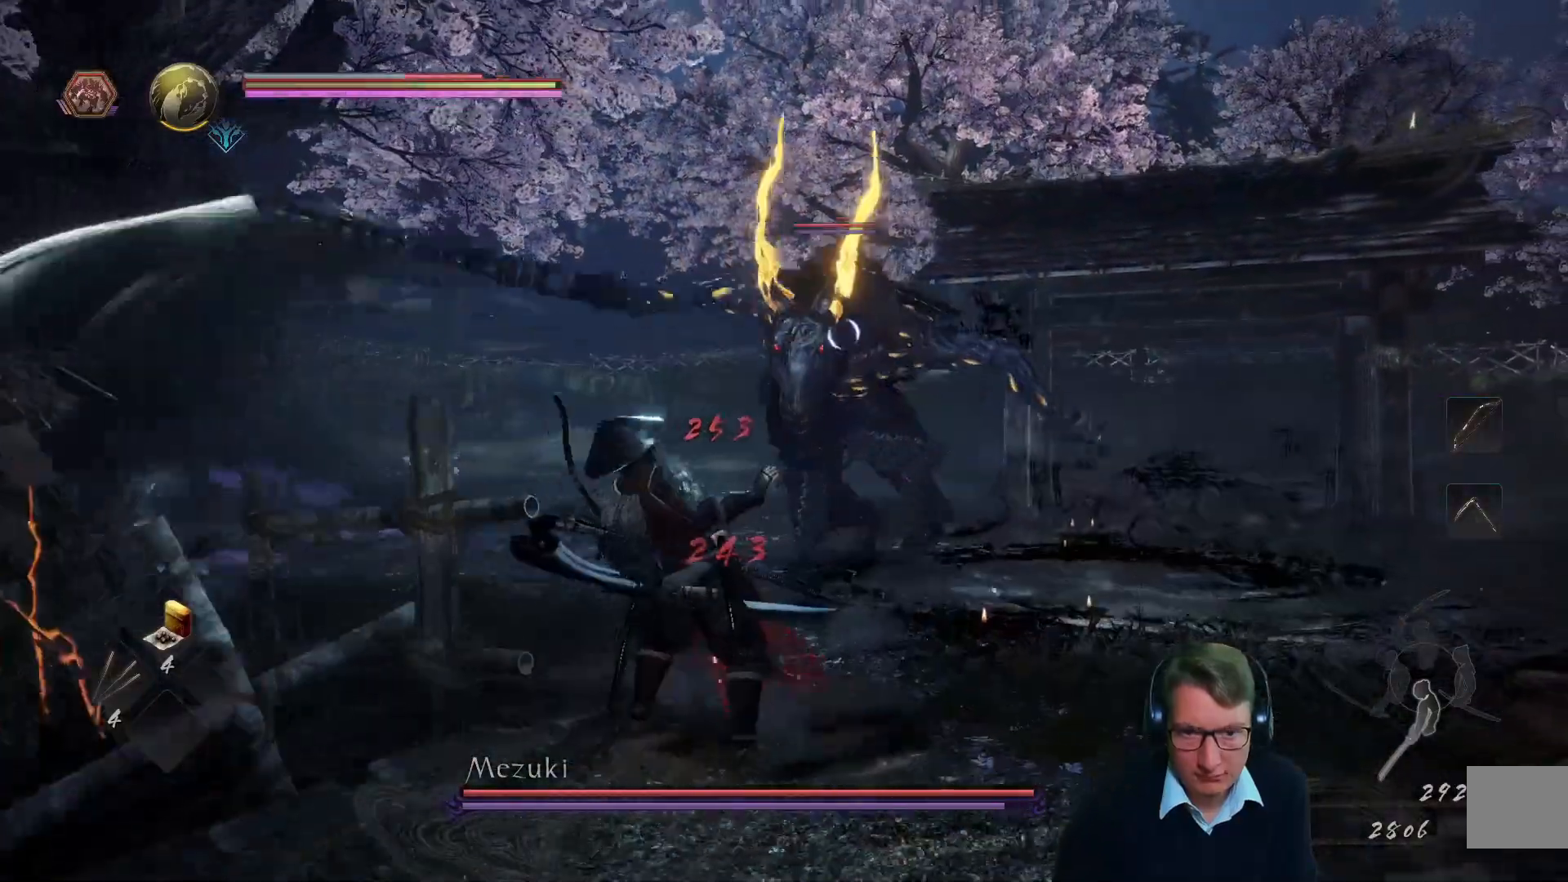
{"buttons": [], "left_stick": "left", "right_stick": "center"}
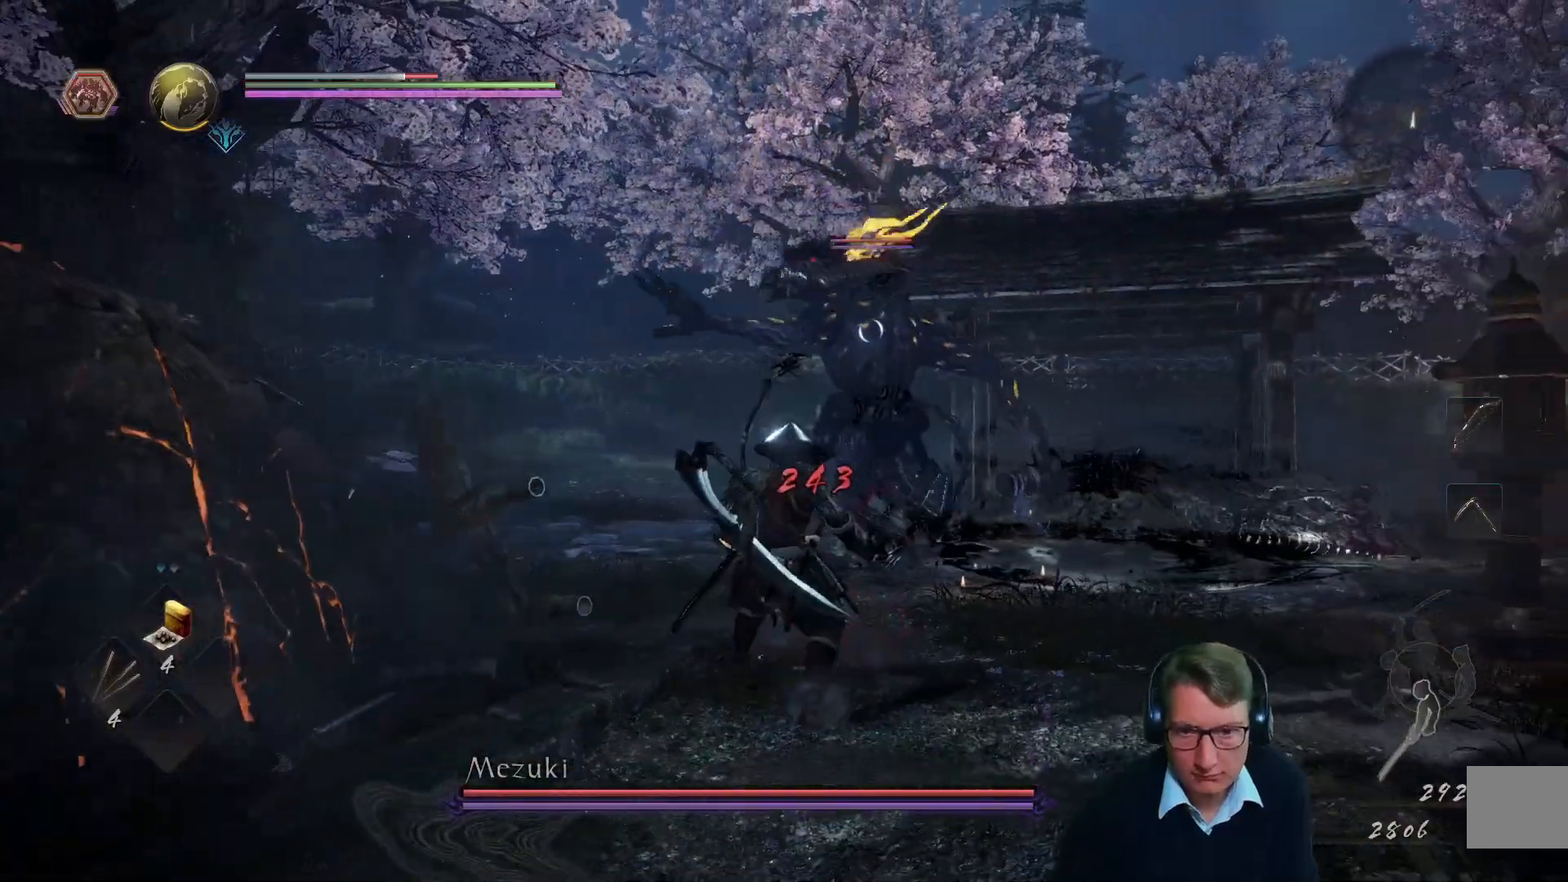
{"buttons": [], "left_stick": "left", "right_stick": "center", "events": []}